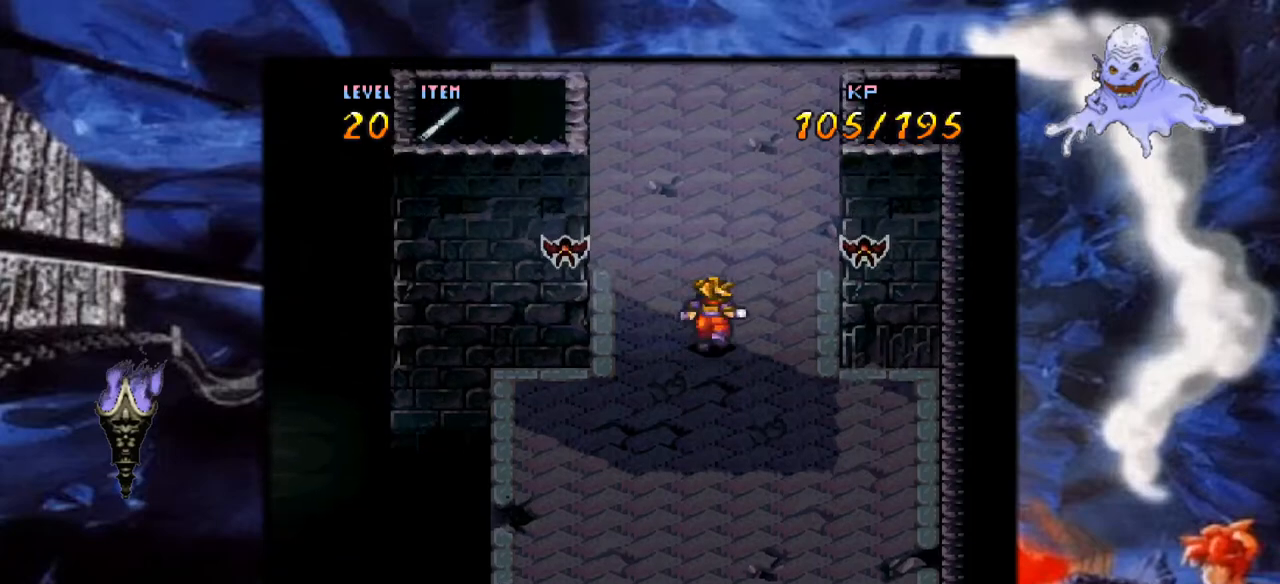
Gameplay with a controller (Nintendo layout); each line is a JSON object with the inputs held at the frame after it. "events" lists button and stick changes between this image and that frame as [ms after this image, input, new state], when the widget could be followed in between. Not read: L3 R1 R3.
{"buttons": ["Y", "DPAD_UP"], "events": [[17, "DPAD_UP", "up"], [183, "DPAD_UP", "down"]]}
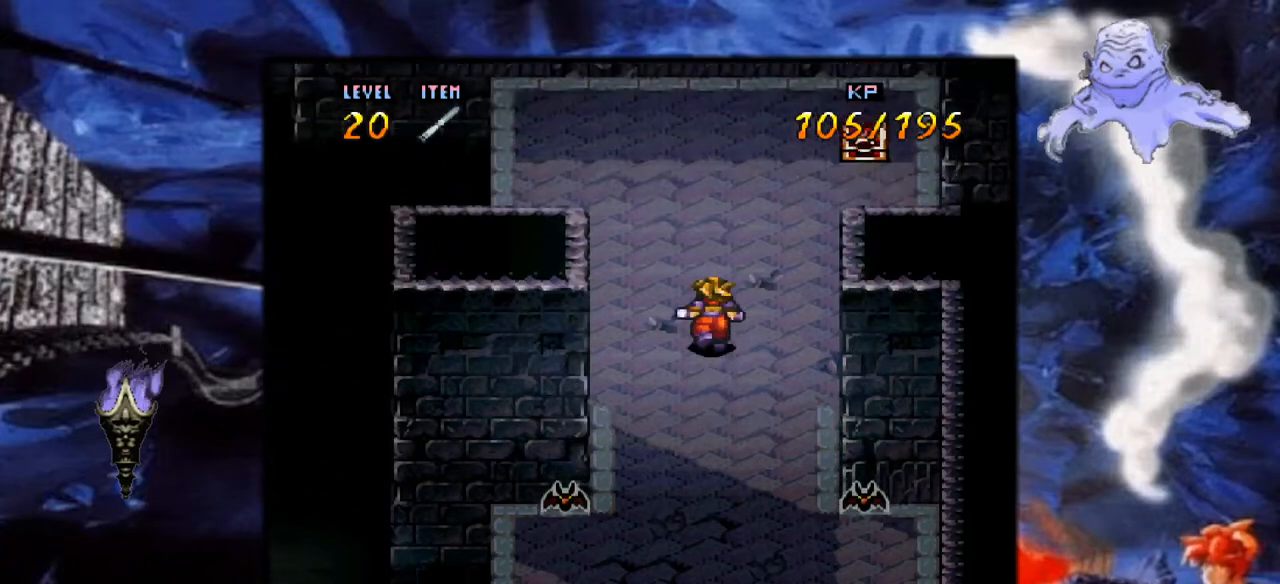
{"buttons": ["Y", "DPAD_DOWN"], "events": [[150, "DPAD_UP", "up"], [300, "DPAD_DOWN", "down"]]}
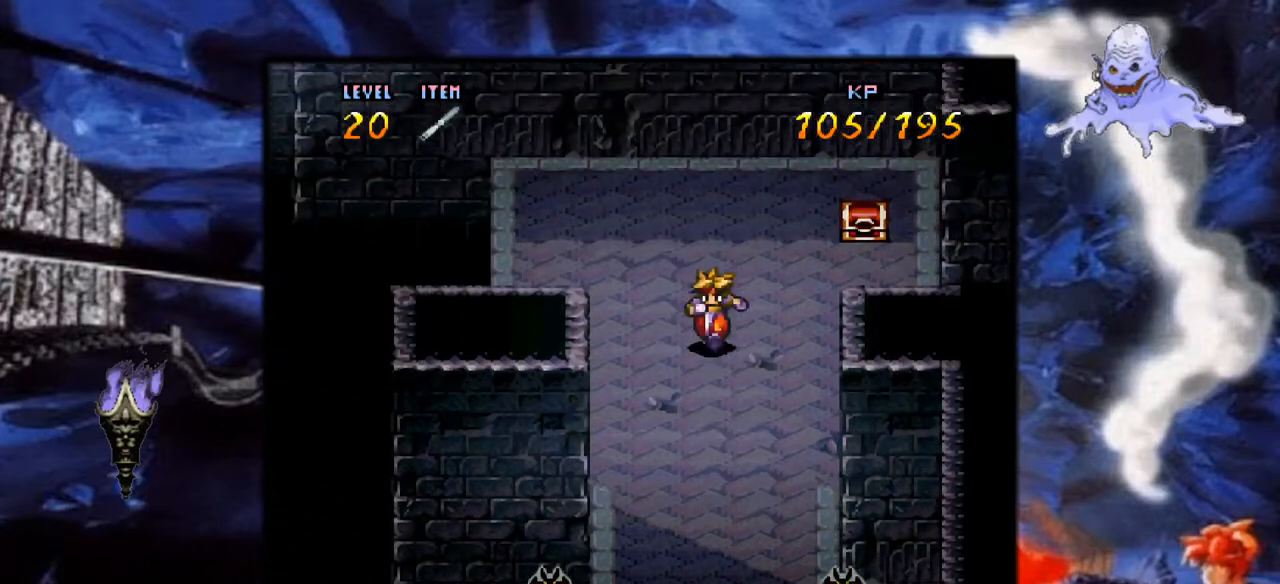
{"buttons": ["A", "DPAD_DOWN"], "events": [[450, "Y", "up"], [483, "A", "down"]]}
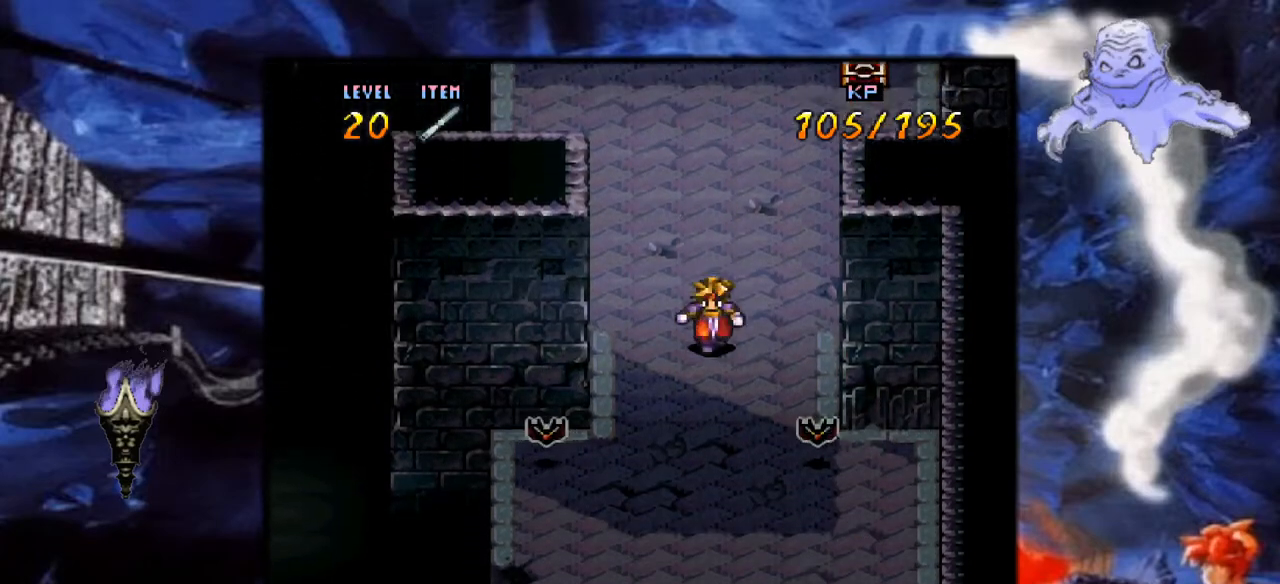
{"buttons": ["A", "DPAD_DOWN"], "events": [[200, "A", "up"], [333, "B", "down"], [417, "A", "down"], [467, "B", "up"]]}
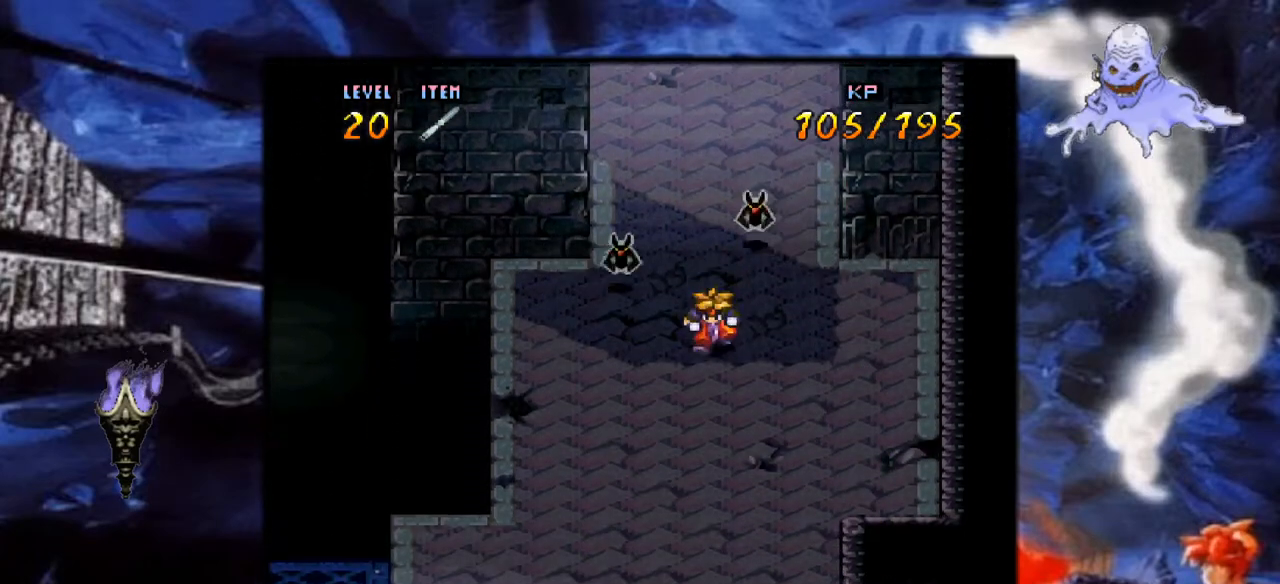
{"buttons": ["DPAD_UP"], "events": [[133, "A", "up"], [167, "DPAD_DOWN", "up"], [283, "A", "down"], [283, "DPAD_UP", "down"], [450, "A", "up"]]}
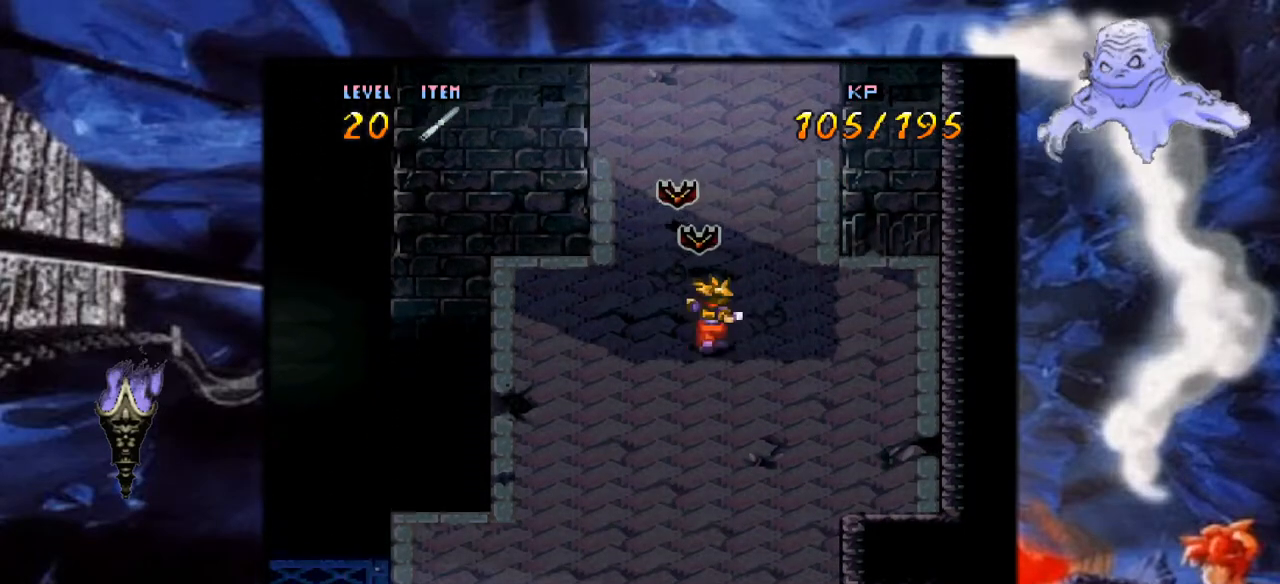
{"buttons": [], "events": [[50, "A", "down"], [233, "A", "up"], [300, "A", "down"], [333, "DPAD_UP", "up"], [500, "A", "up"]]}
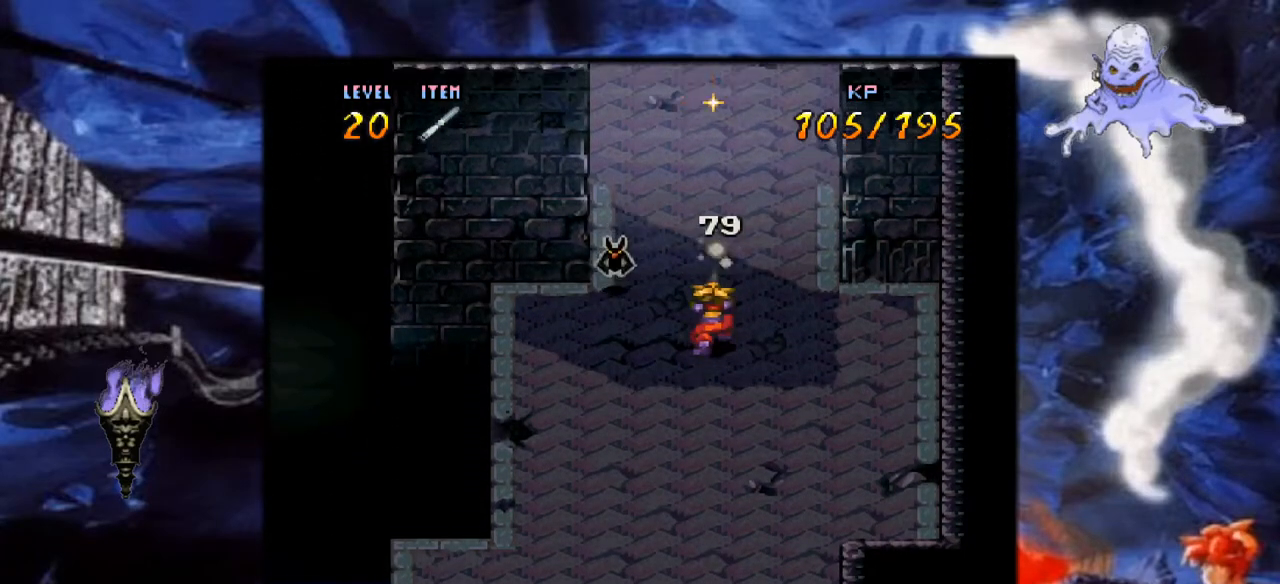
{"buttons": ["A"], "events": [[167, "DPAD_LEFT", "down"], [267, "A", "down"], [367, "DPAD_LEFT", "up"]]}
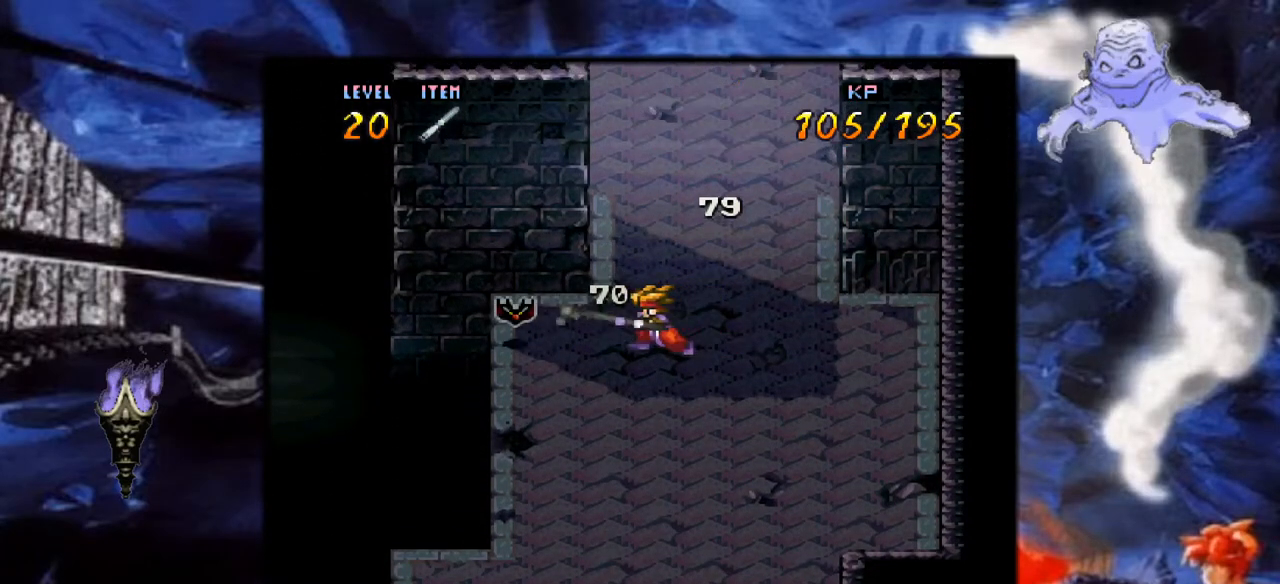
{"buttons": ["DPAD_LEFT"], "events": [[83, "A", "up"], [417, "DPAD_LEFT", "down"]]}
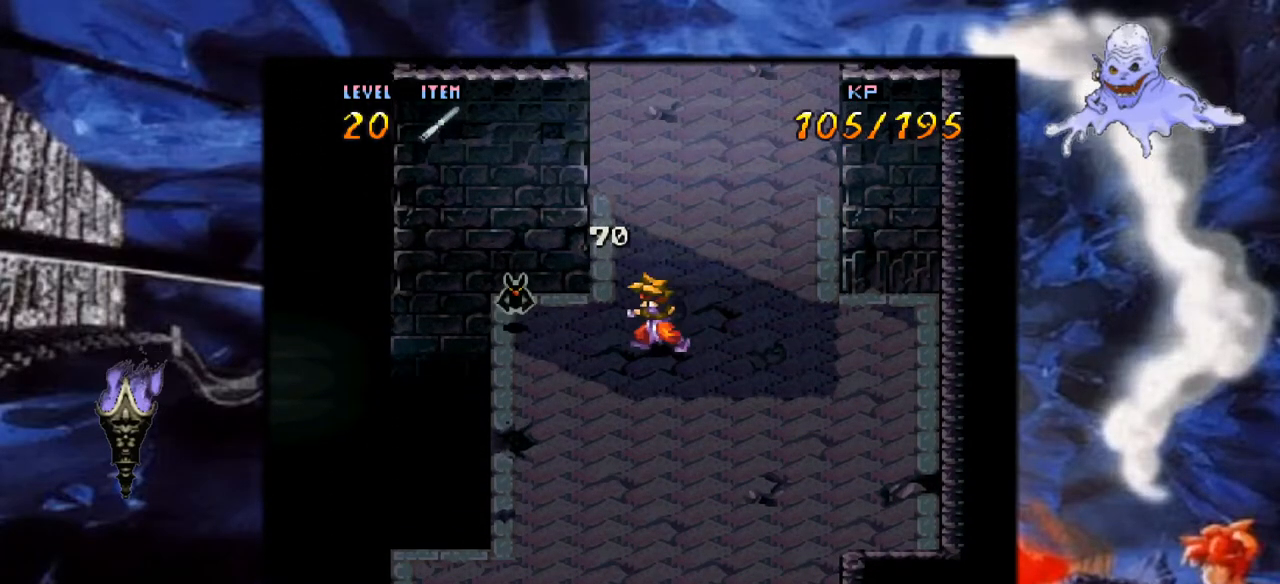
{"buttons": [], "events": [[200, "A", "down"], [217, "DPAD_LEFT", "up"], [483, "A", "up"]]}
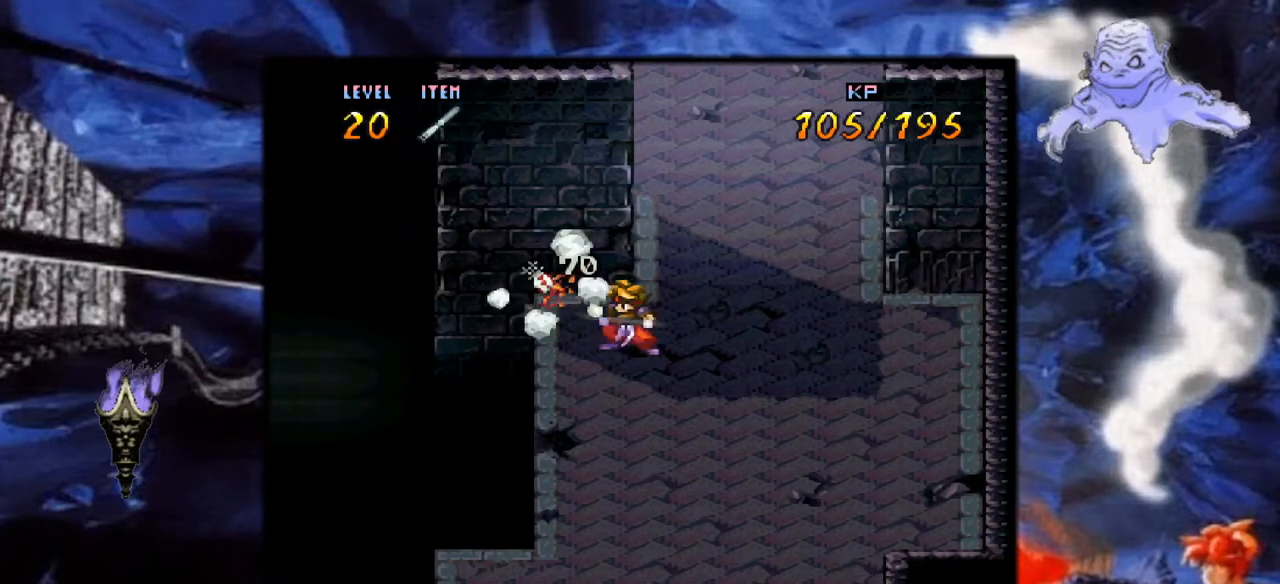
{"buttons": [], "events": [[217, "DPAD_LEFT", "down"], [383, "DPAD_LEFT", "up"]]}
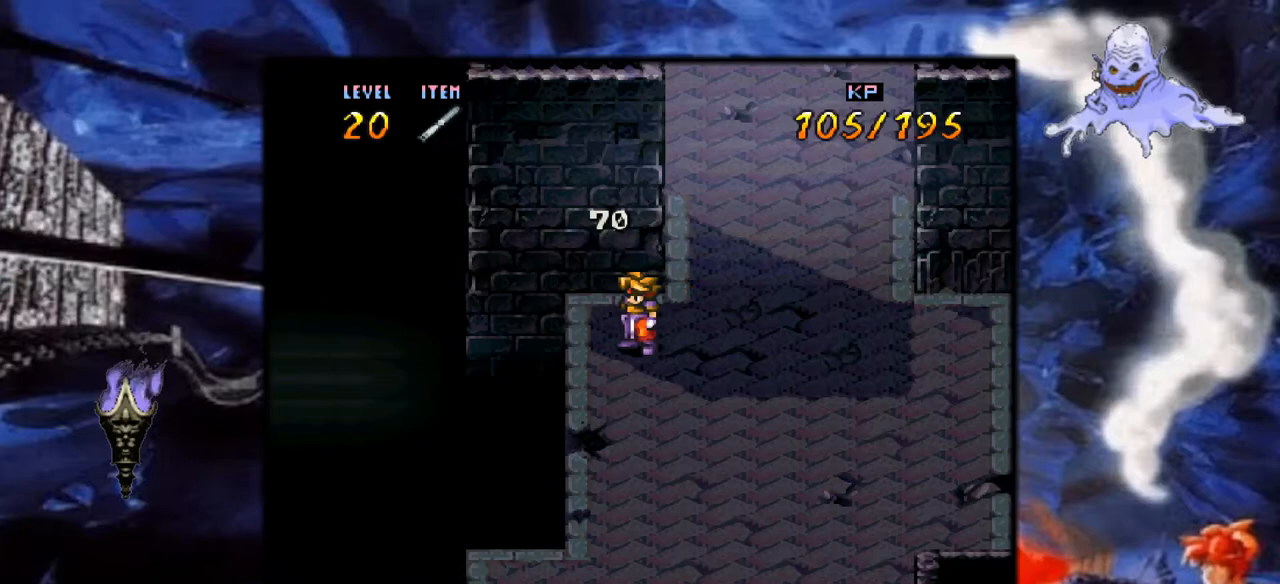
{"buttons": ["Y", "DPAD_RIGHT"], "events": [[100, "DPAD_RIGHT", "down"], [150, "Y", "down"]]}
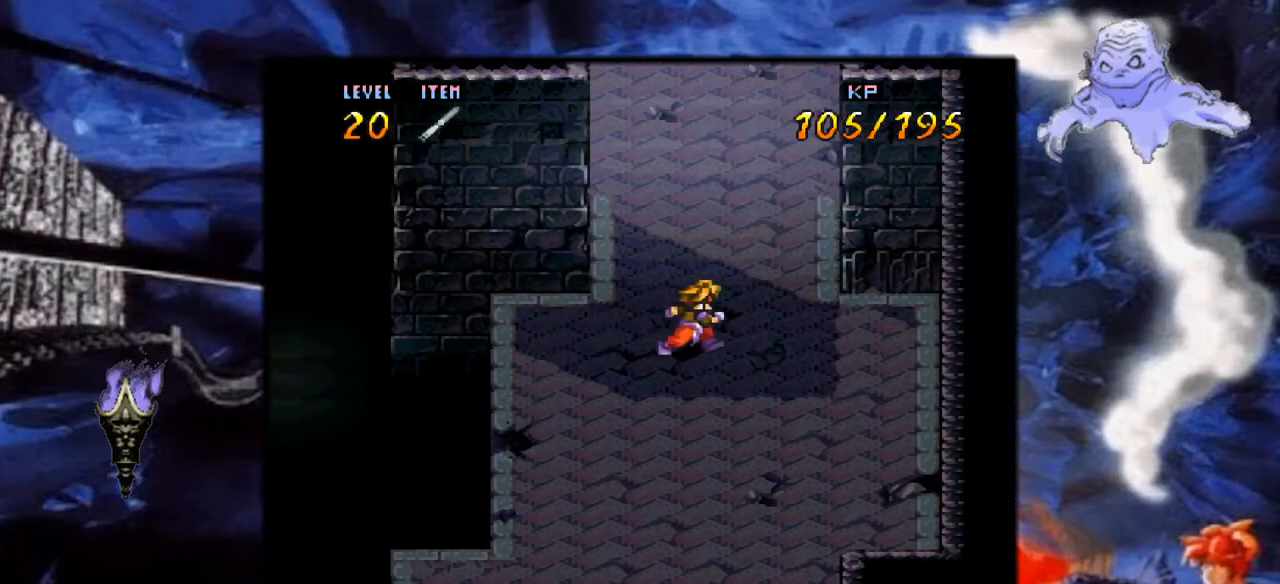
{"buttons": ["Y", "DPAD_UP"], "events": [[17, "DPAD_UP", "down"], [50, "DPAD_RIGHT", "up"]]}
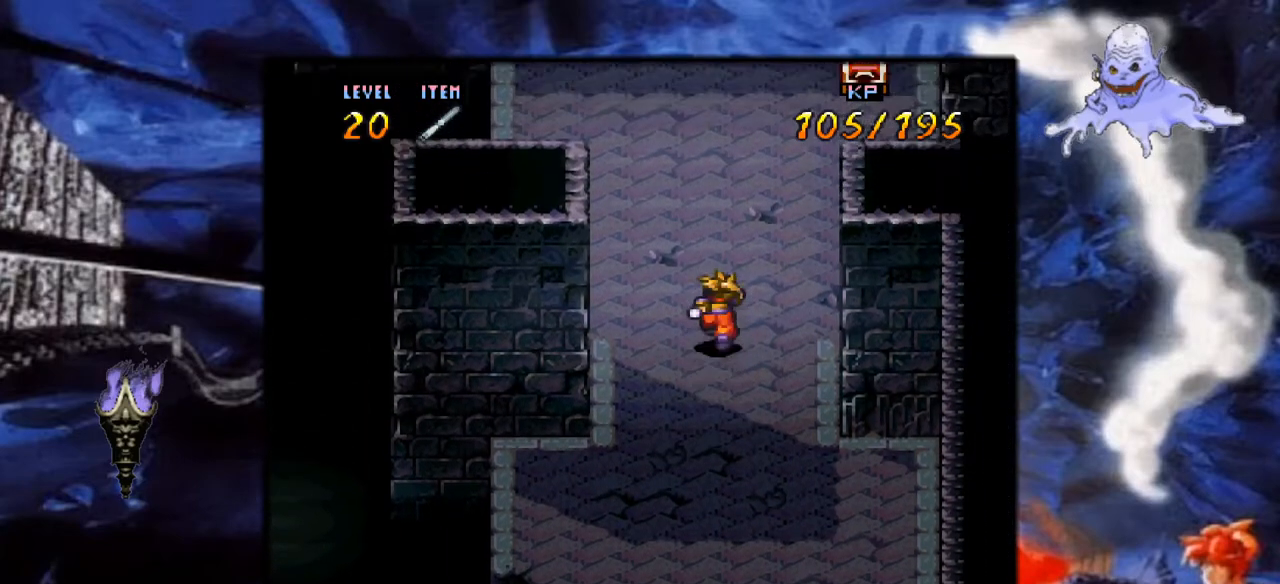
{"buttons": ["Y", "DPAD_UP"], "events": []}
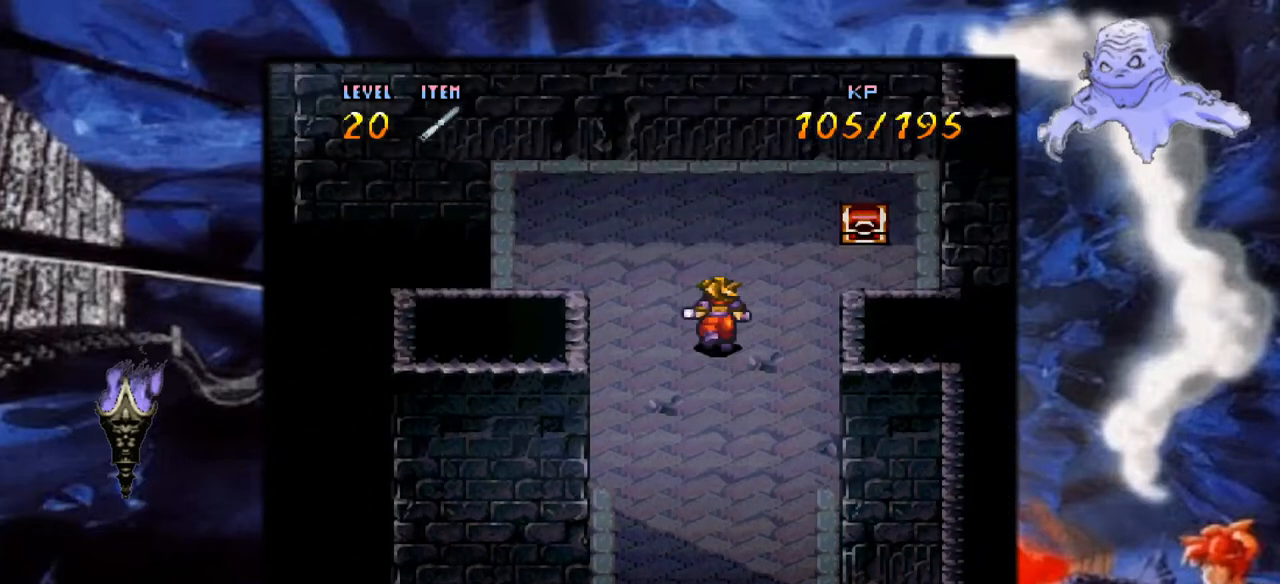
{"buttons": ["DPAD_RIGHT"], "events": [[83, "DPAD_RIGHT", "down"], [100, "DPAD_UP", "up"], [217, "Y", "up"]]}
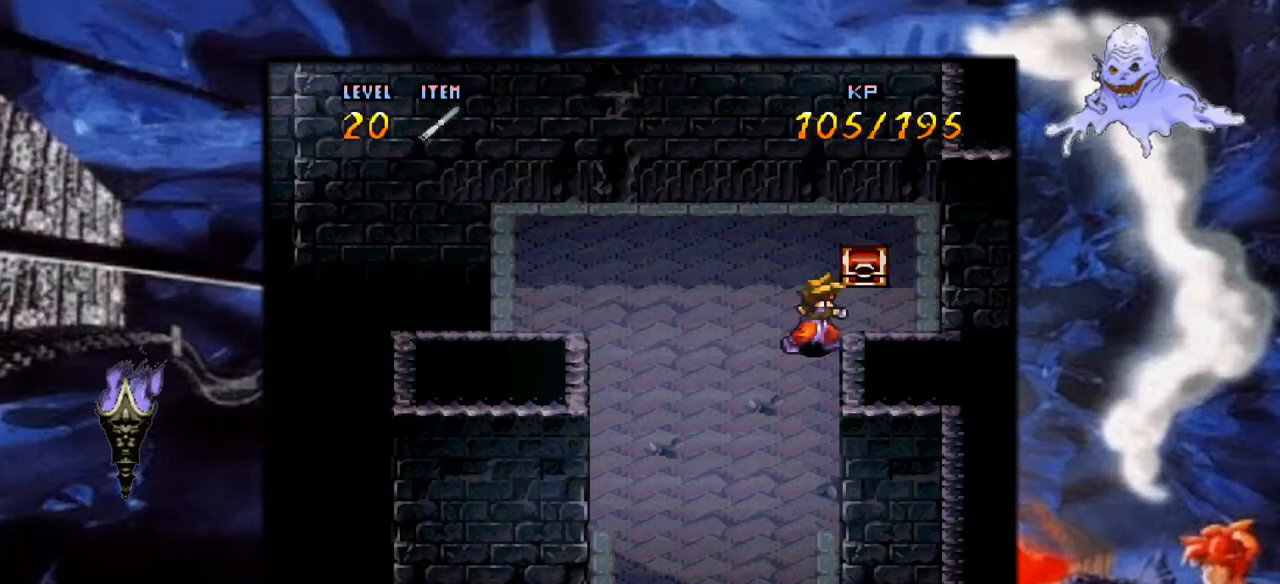
{"buttons": ["A", "DPAD_RIGHT"], "events": [[17, "DPAD_RIGHT", "up"], [17, "DPAD_UP", "down"], [283, "DPAD_RIGHT", "down"], [300, "DPAD_UP", "up"], [467, "A", "down"]]}
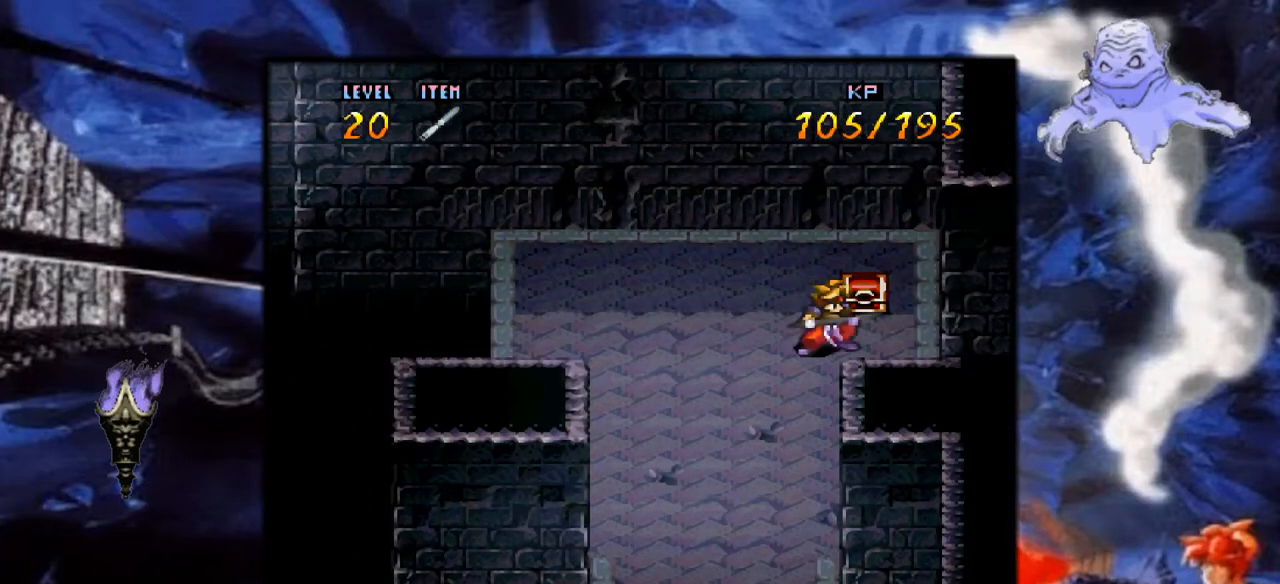
{"buttons": ["DPAD_RIGHT"], "events": [[50, "DPAD_RIGHT", "up"], [67, "DPAD_UP", "down"], [200, "A", "up"], [333, "A", "down"], [467, "DPAD_RIGHT", "down"], [483, "A", "up"], [483, "DPAD_UP", "up"]]}
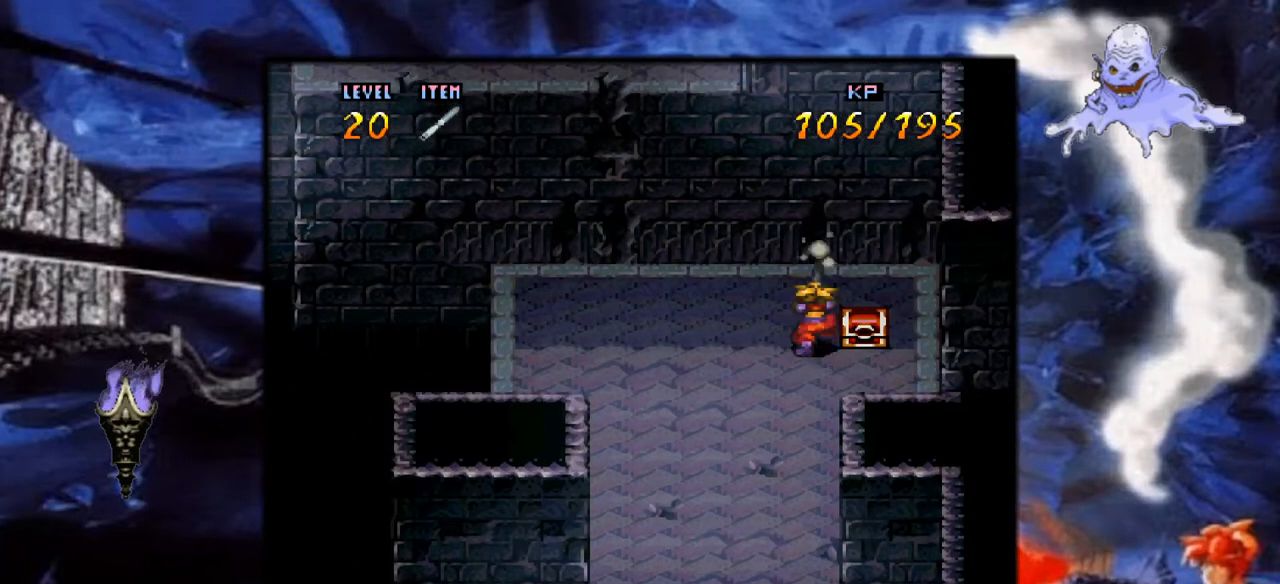
{"buttons": ["DPAD_DOWN"], "events": [[250, "DPAD_RIGHT", "up"], [333, "DPAD_DOWN", "down"]]}
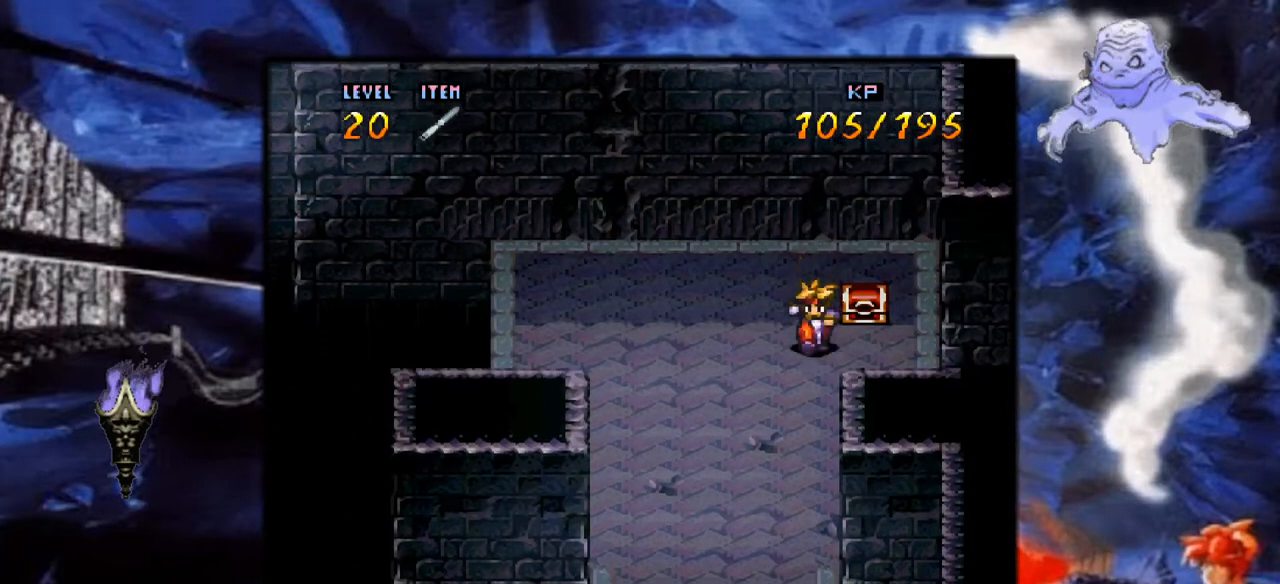
{"buttons": ["DPAD_UP"], "events": [[83, "DPAD_DOWN", "up"], [83, "DPAD_RIGHT", "down"], [133, "DPAD_DOWN", "down"], [183, "DPAD_DOWN", "up"], [400, "DPAD_RIGHT", "up"], [400, "DPAD_UP", "down"]]}
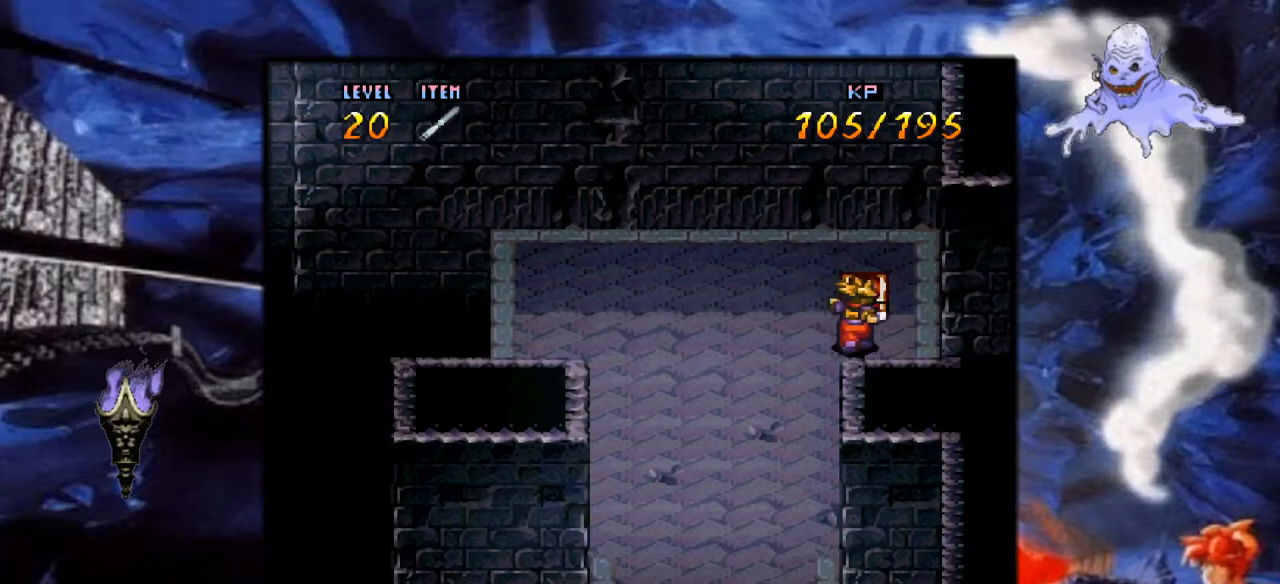
{"buttons": ["A", "DPAD_UP"], "events": [[33, "DPAD_RIGHT", "down"], [67, "DPAD_RIGHT", "up"], [83, "A", "down"]]}
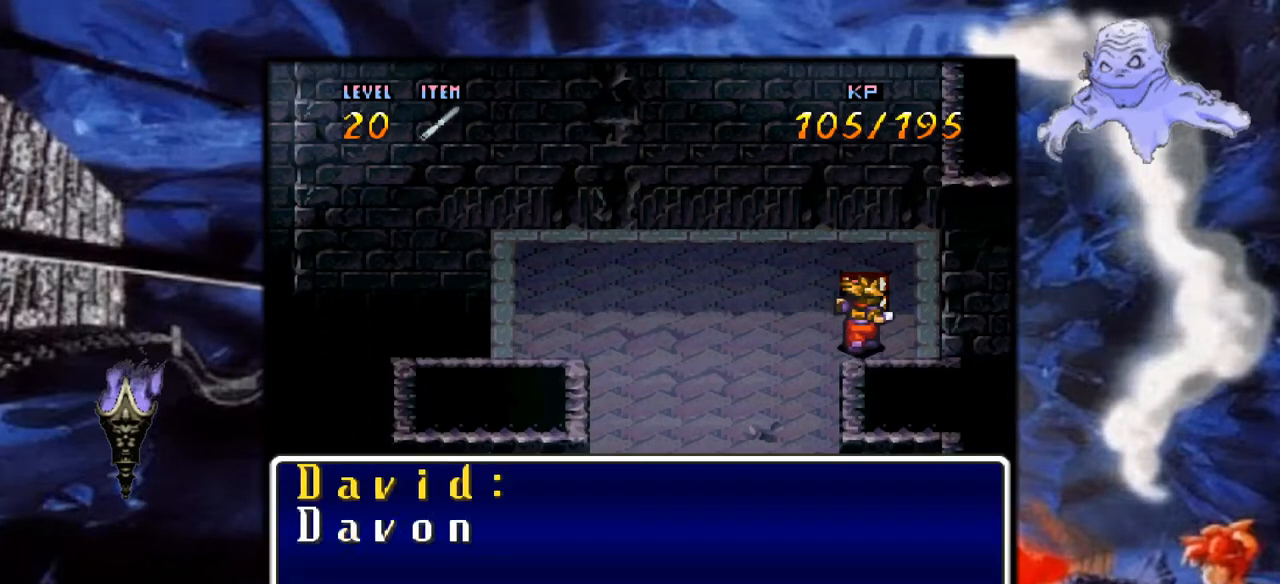
{"buttons": [], "events": [[183, "A", "up"], [350, "DPAD_UP", "up"]]}
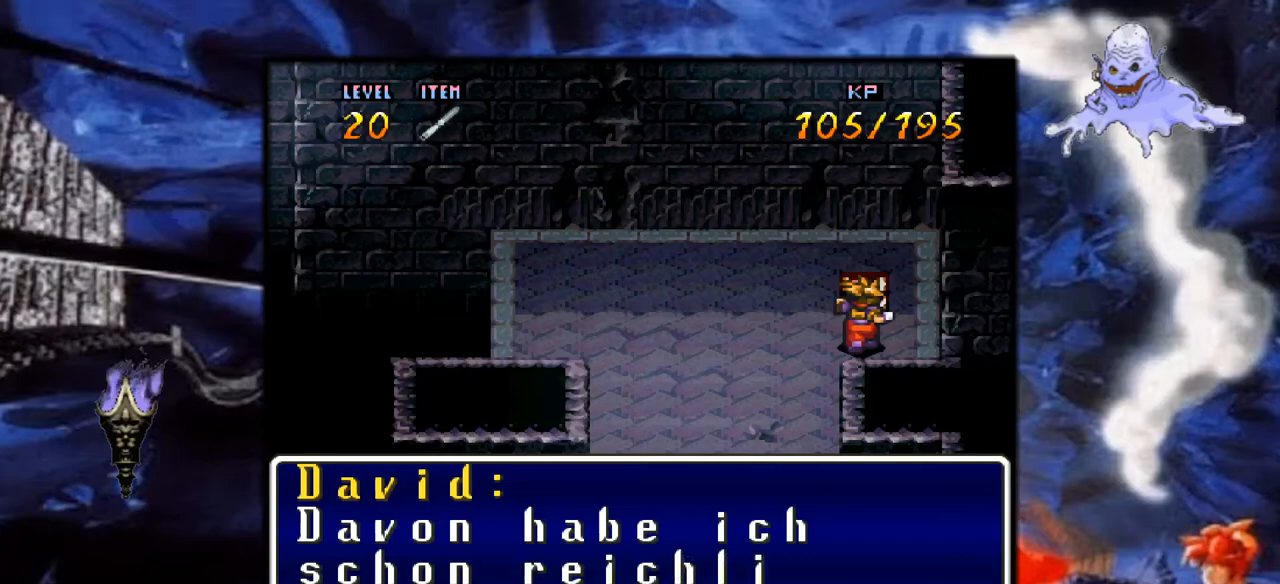
{"buttons": ["DPAD_LEFT"], "events": [[83, "A", "down"], [117, "DPAD_LEFT", "down"], [267, "A", "up"]]}
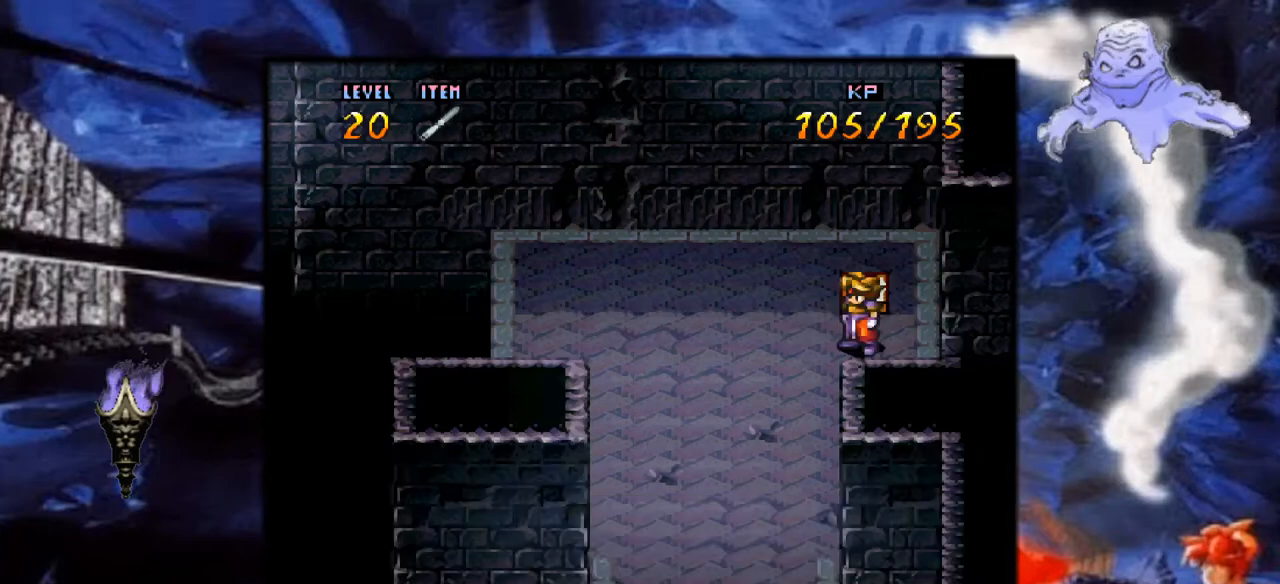
{"buttons": ["Y", "DPAD_DOWN"], "events": [[17, "DPAD_DOWN", "down"], [17, "Y", "down"], [200, "DPAD_DOWN", "up"], [400, "DPAD_DOWN", "down"], [433, "DPAD_LEFT", "up"]]}
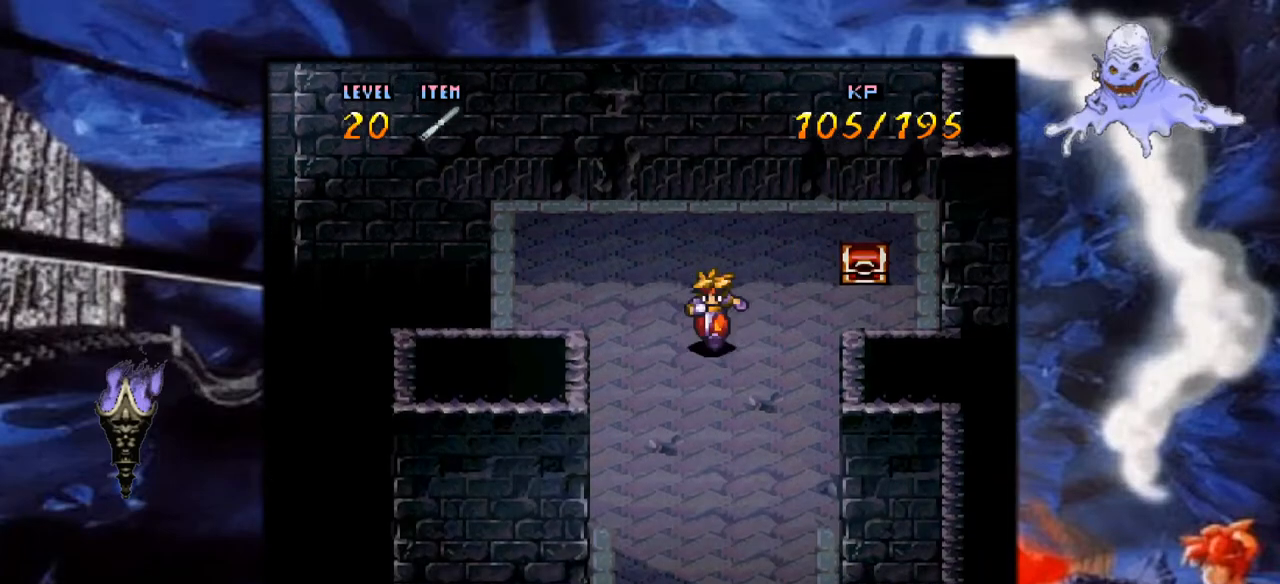
{"buttons": ["Y", "DPAD_DOWN"], "events": []}
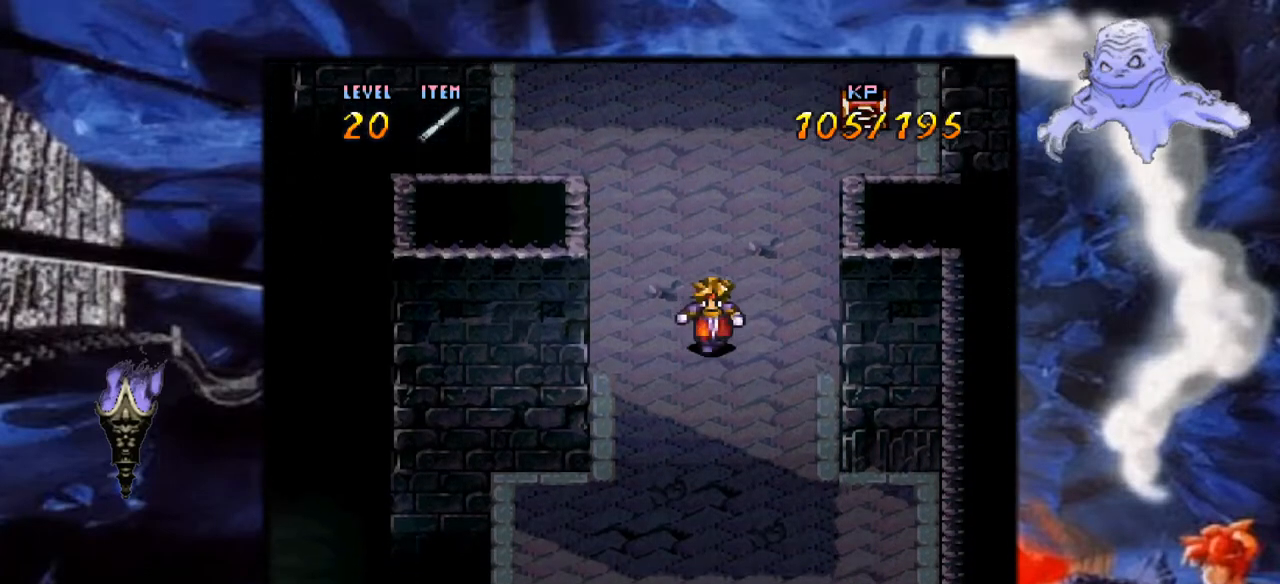
{"buttons": ["Y", "DPAD_DOWN"], "events": []}
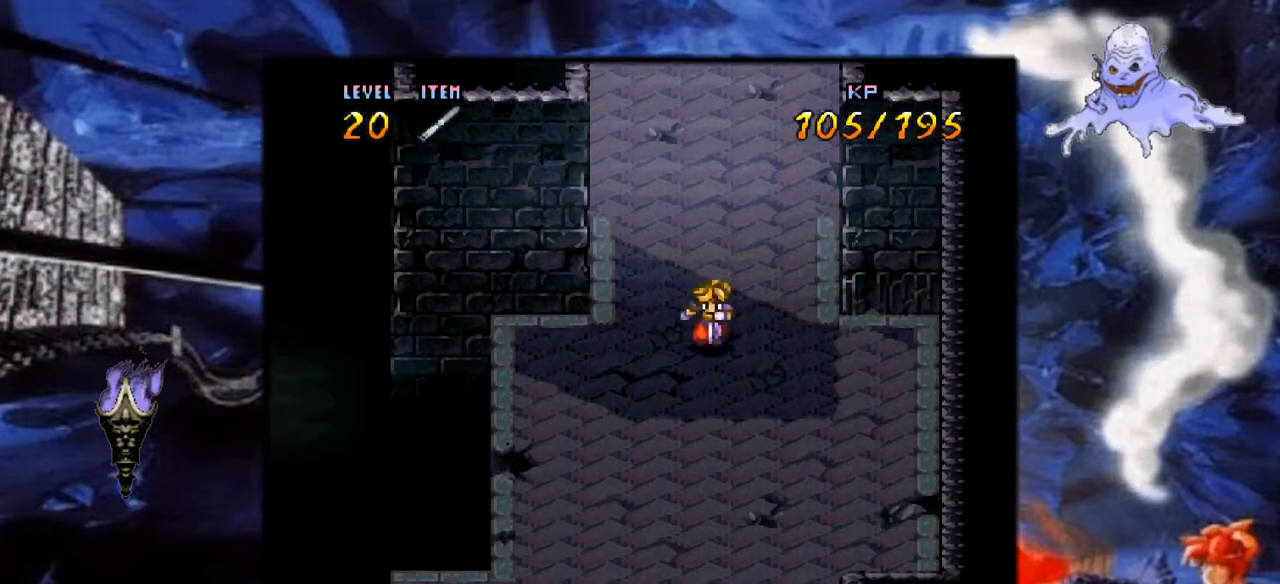
{"buttons": ["Y", "DPAD_DOWN"], "events": []}
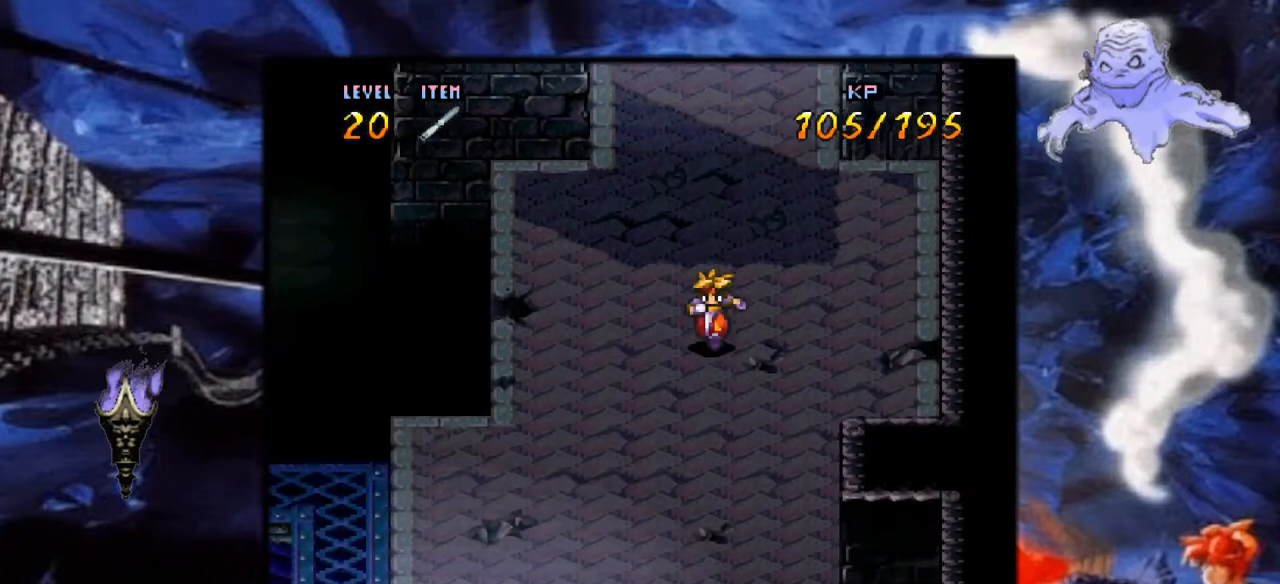
{"buttons": ["Y", "DPAD_DOWN"], "events": []}
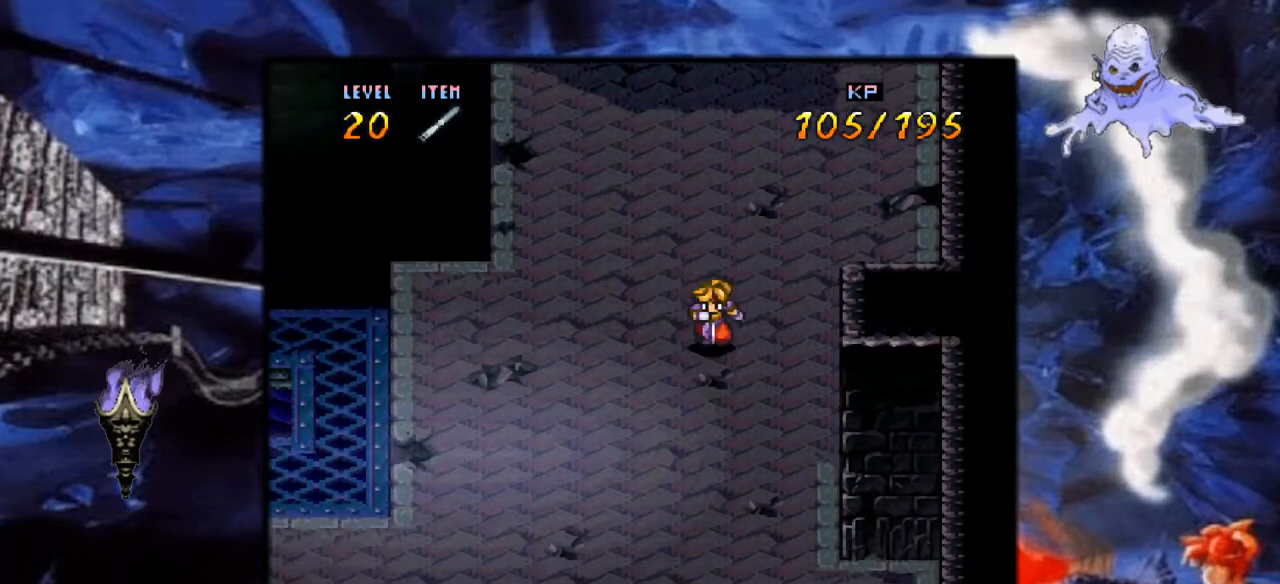
{"buttons": ["Y", "DPAD_LEFT"], "events": [[133, "DPAD_LEFT", "down"], [167, "DPAD_DOWN", "up"]]}
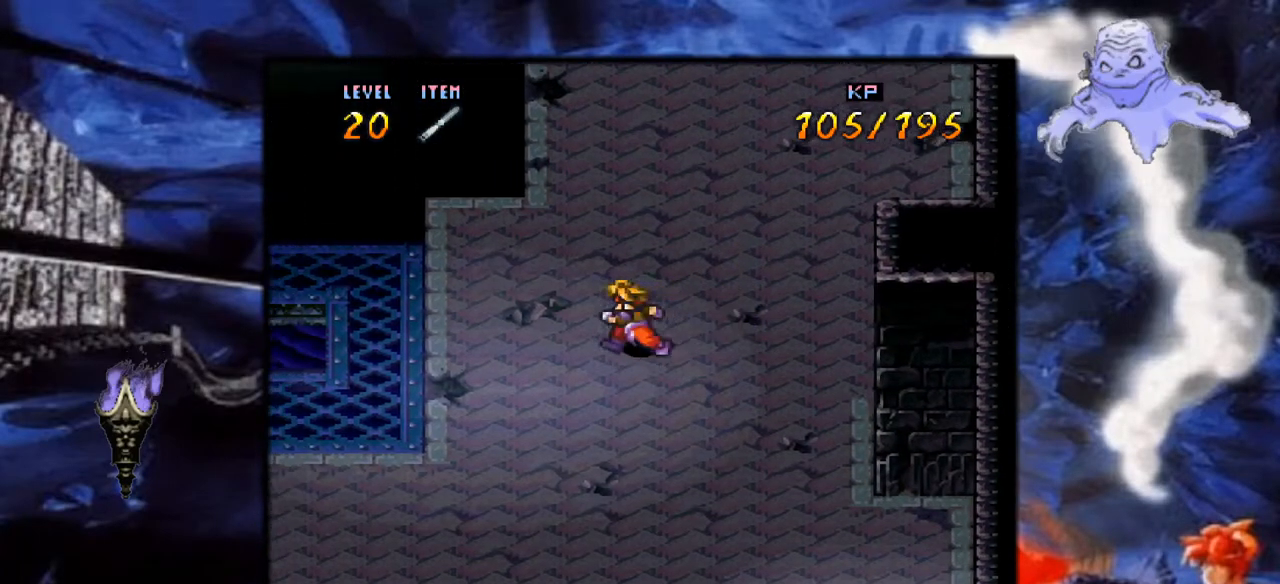
{"buttons": ["Y", "DPAD_LEFT"], "events": []}
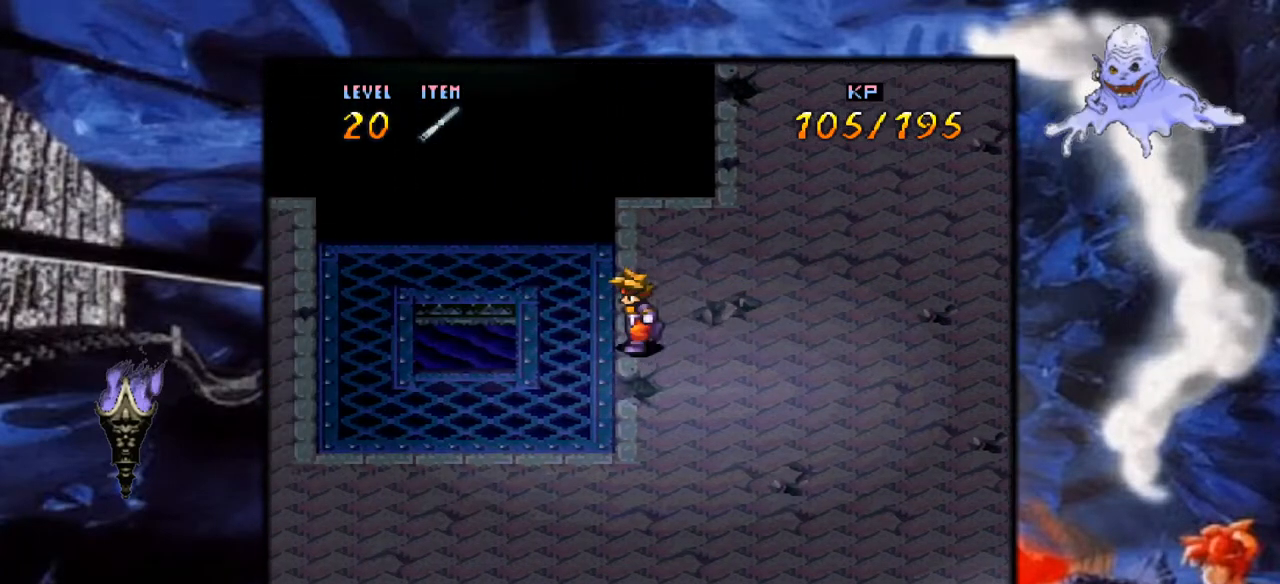
{"buttons": ["Y", "DPAD_LEFT"], "events": []}